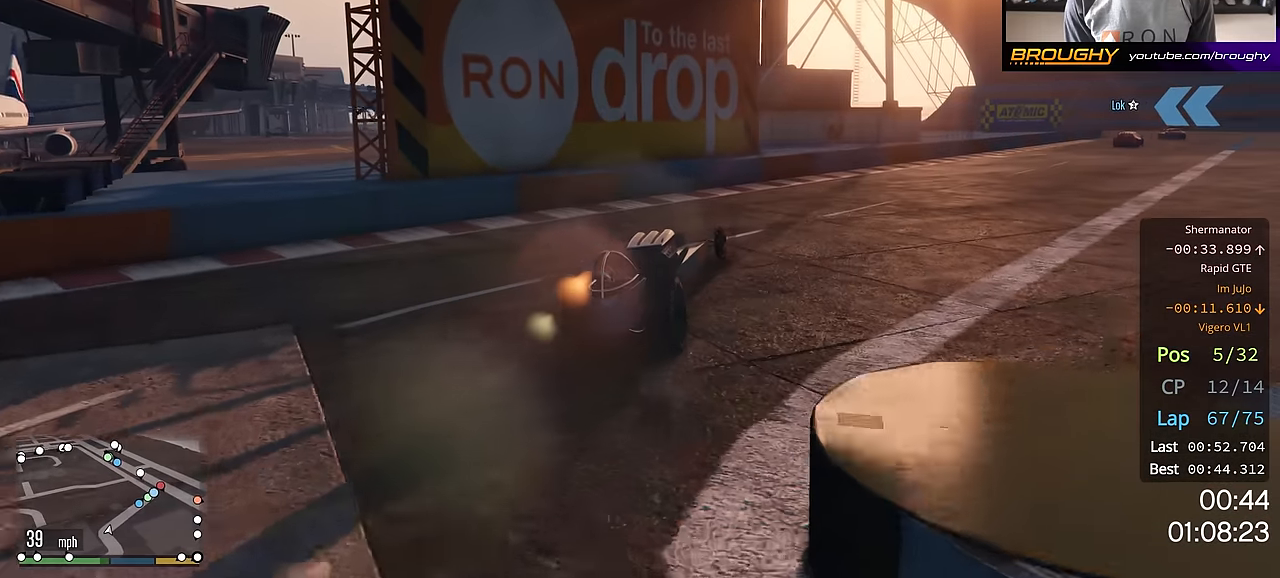
Gameplay with a controller (Xbox layout); each line is a JSON object with the inputs held at the frame after it. "events" lists button and stick changes between this image and that frame as [ms after this image, input, new state], when the widget could be followed in between.
{"buttons": ["R2"], "left_stick": "center", "right_stick": "center", "events": [[16, "R2", "down"], [100, "left_stick", "center"], [216, "left_stick", "right"], [467, "left_stick", "center"]]}
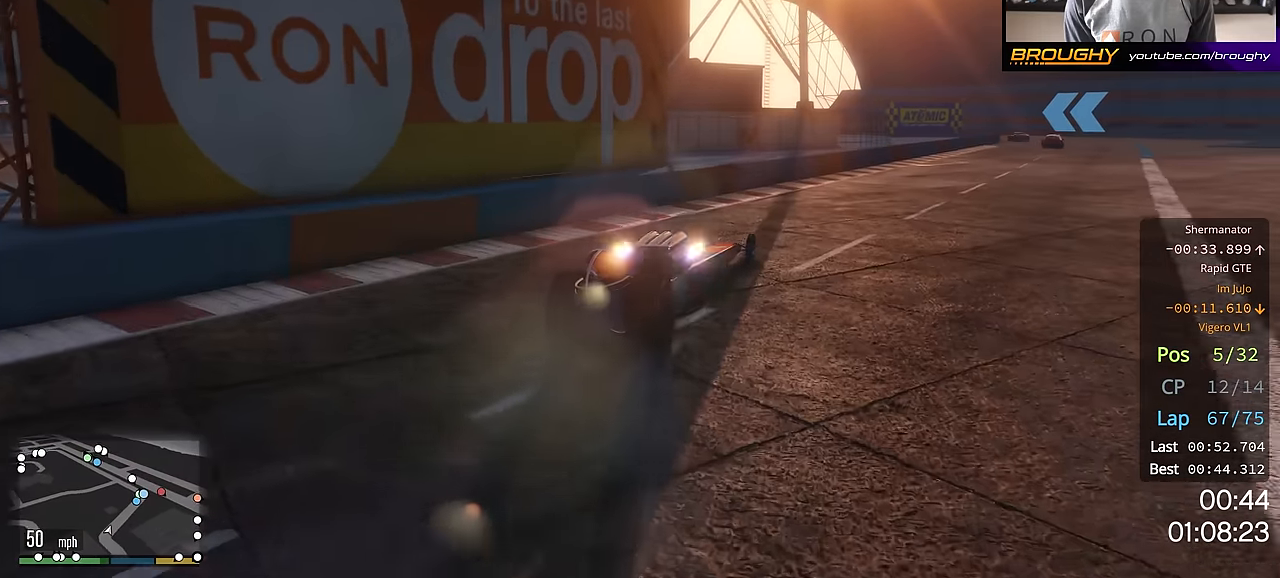
{"buttons": ["R2"], "left_stick": "right", "right_stick": "center", "events": [[33, "left_stick", "right"], [150, "R2", "up"], [217, "left_stick", "center"], [284, "R2", "down"], [384, "left_stick", "right"]]}
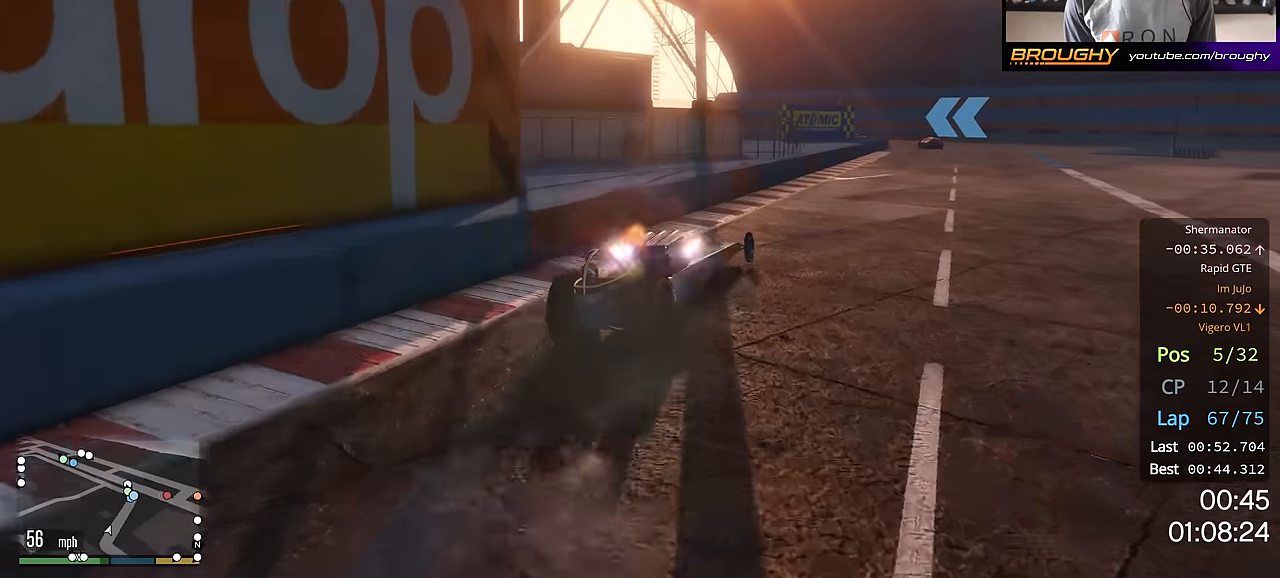
{"buttons": ["R2"], "left_stick": "up-left", "right_stick": "center", "events": [[183, "left_stick", "center"], [400, "left_stick", "up-left"]]}
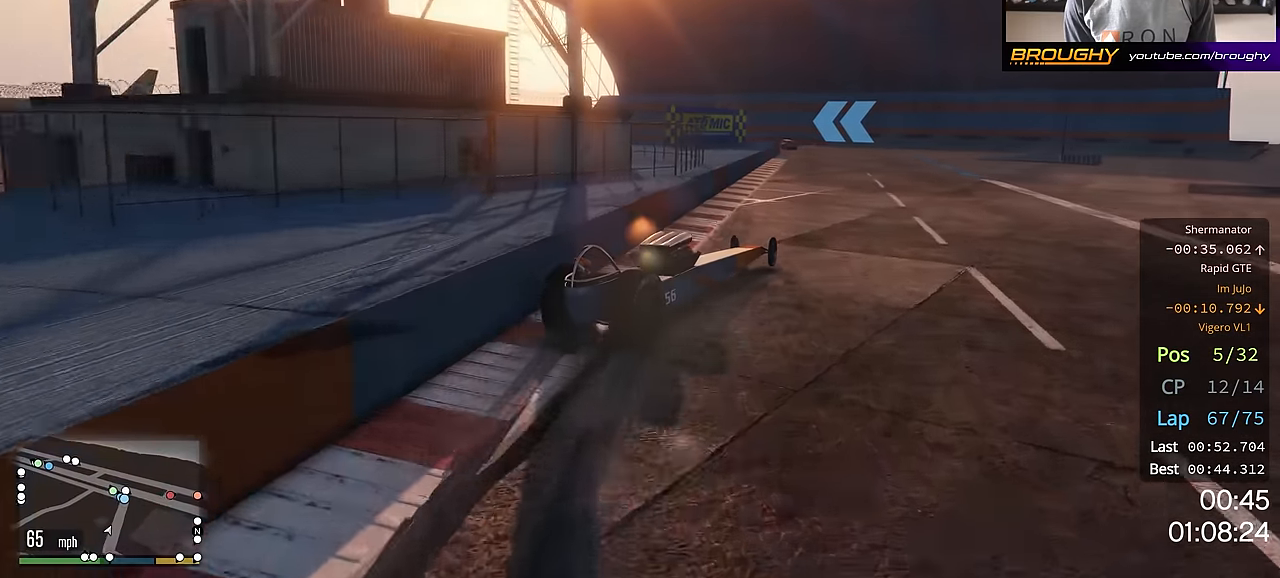
{"buttons": ["R2"], "left_stick": "center", "right_stick": "center", "events": [[117, "left_stick", "right"], [501, "left_stick", "center"]]}
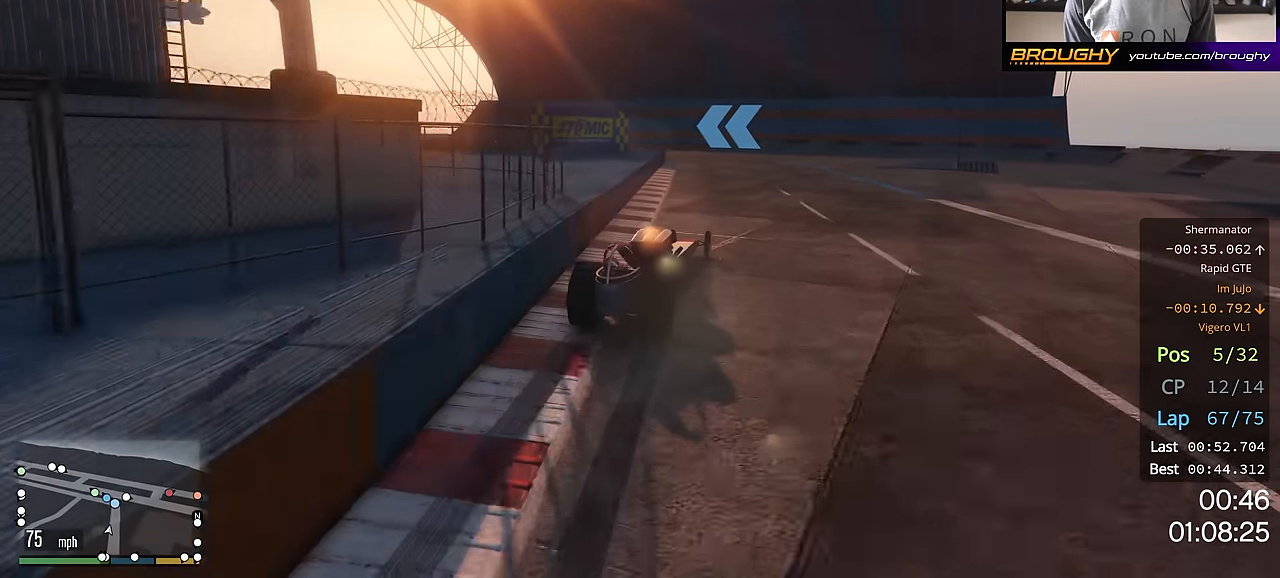
{"buttons": [], "left_stick": "up-left", "right_stick": "center", "events": [[300, "left_stick", "up-left"], [500, "R2", "up"]]}
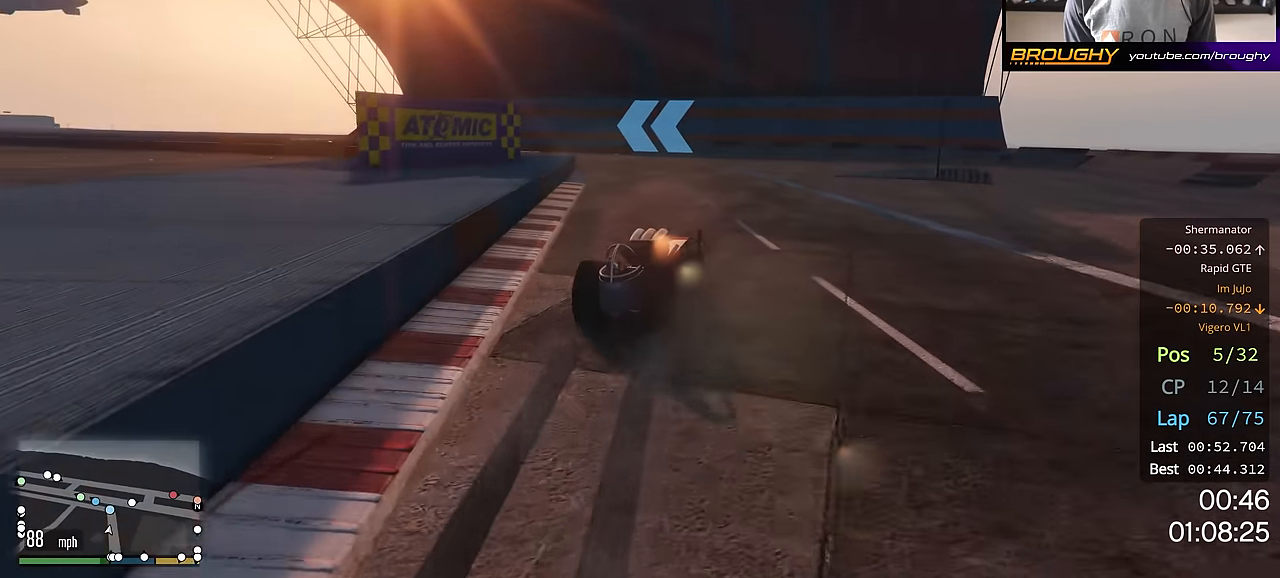
{"buttons": [], "left_stick": "up-left", "right_stick": "center", "events": [[117, "left_stick", "center"], [184, "left_stick", "up-left"]]}
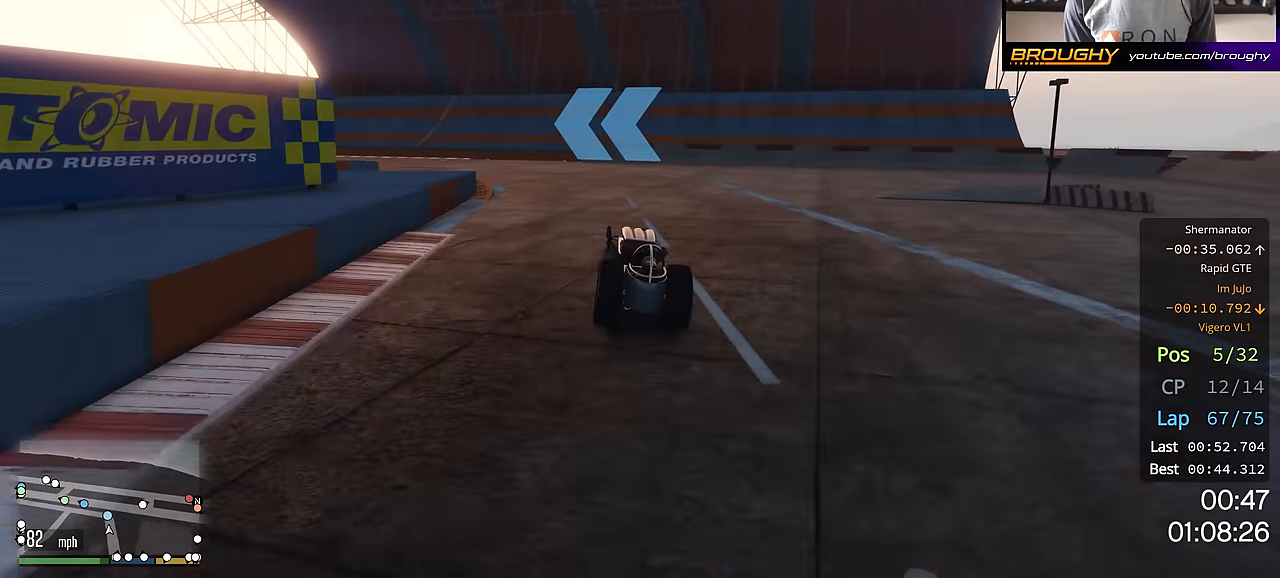
{"buttons": [], "left_stick": "up-left", "right_stick": "center", "events": [[33, "L2", "down"], [200, "L2", "up"]]}
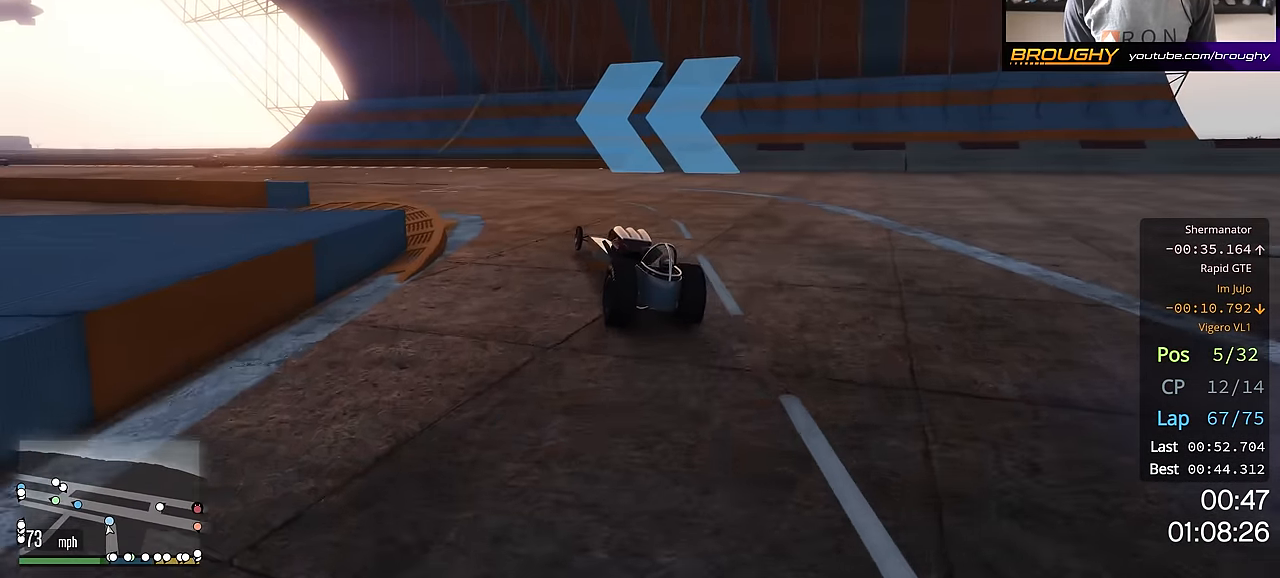
{"buttons": ["R2"], "left_stick": "center", "right_stick": "center", "events": [[434, "R2", "down"], [501, "left_stick", "center"]]}
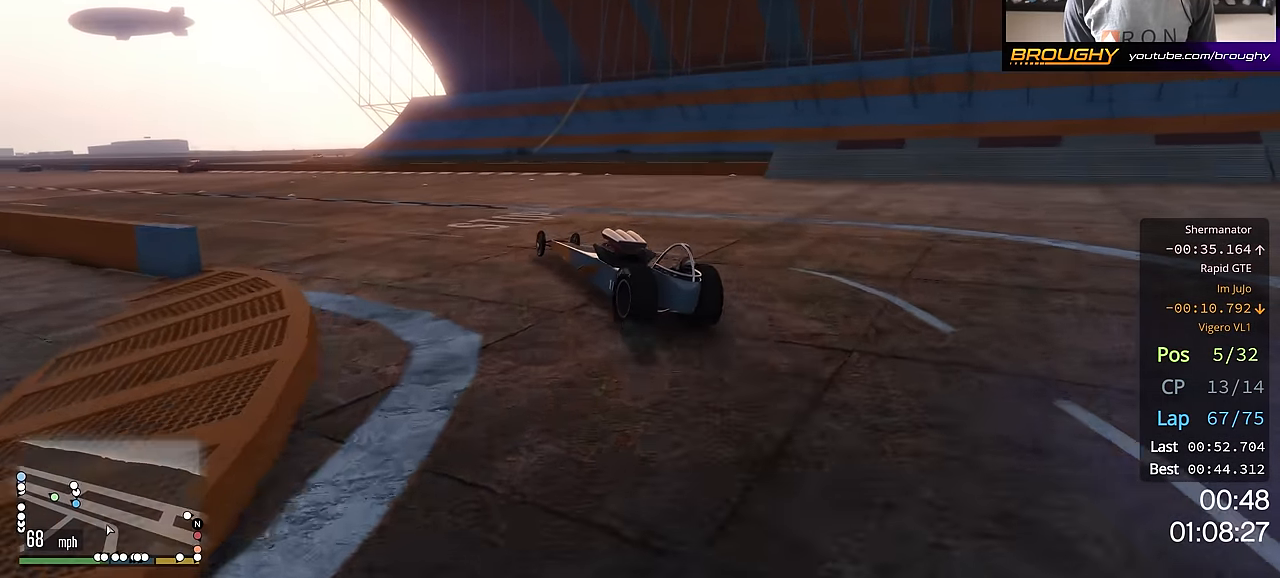
{"buttons": ["R2"], "left_stick": "up-left", "right_stick": "center", "events": [[33, "left_stick", "left"], [66, "R2", "up"], [116, "left_stick", "up-left"], [183, "R2", "down"], [266, "left_stick", "center"], [400, "left_stick", "up-left"]]}
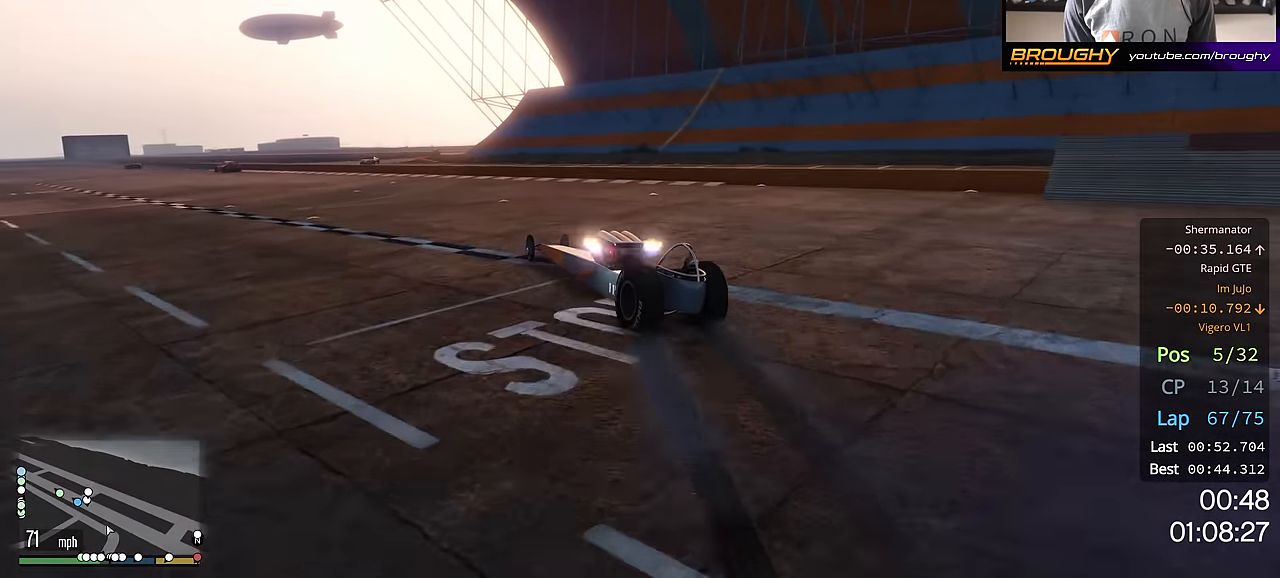
{"buttons": ["R2"], "left_stick": "down-right", "right_stick": "center", "events": [[217, "left_stick", "center"], [467, "left_stick", "down-right"]]}
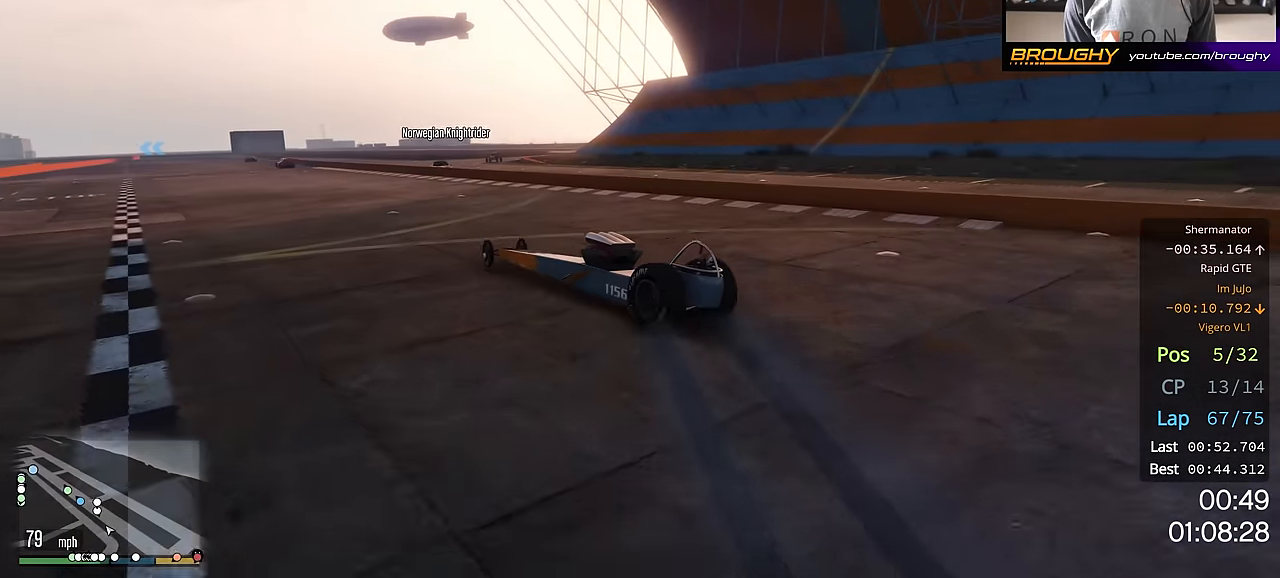
{"buttons": ["R2"], "left_stick": "left", "right_stick": "center", "events": [[350, "left_stick", "left"]]}
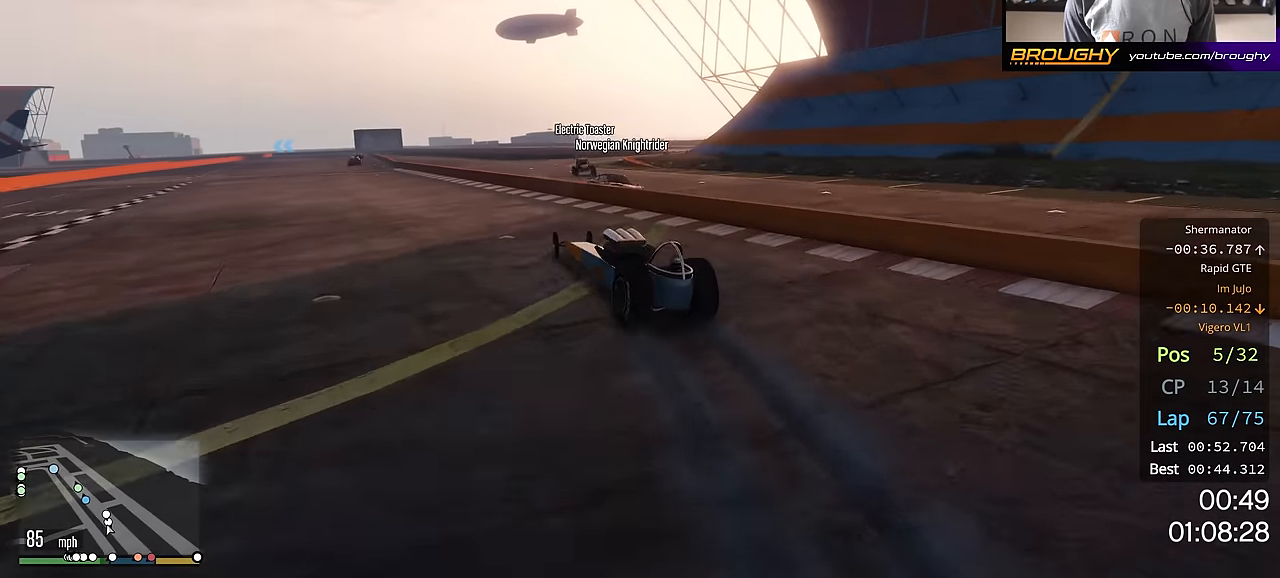
{"buttons": [], "left_stick": "center", "right_stick": "center", "events": [[33, "R2", "up"], [400, "left_stick", "center"]]}
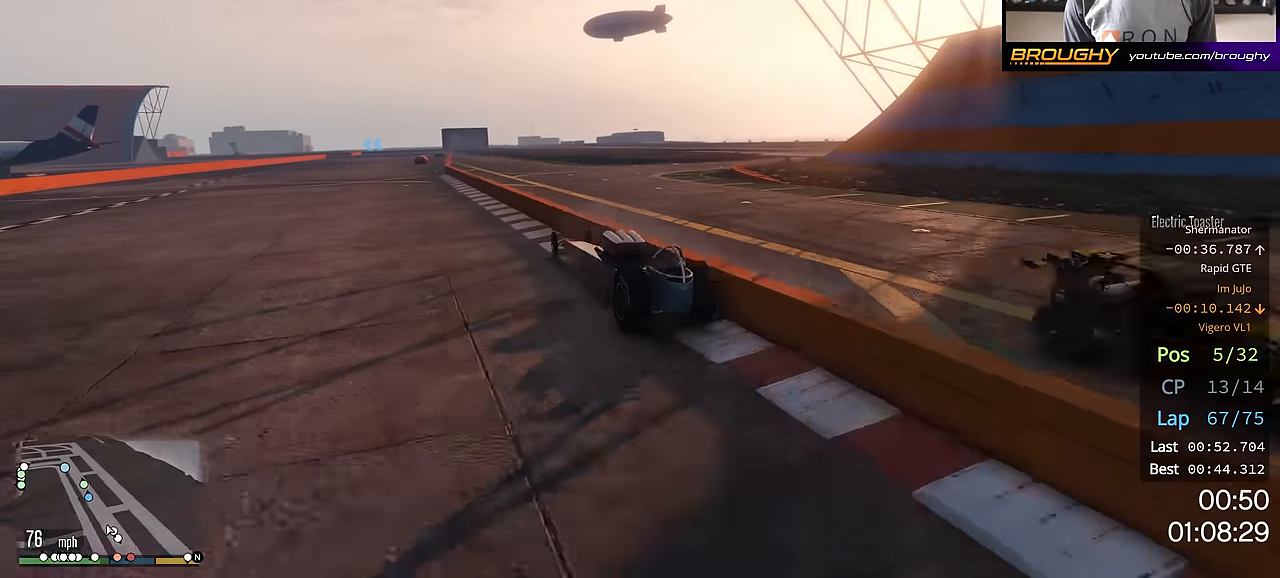
{"buttons": ["R2"], "left_stick": "center", "right_stick": "center", "events": [[33, "R2", "down"]]}
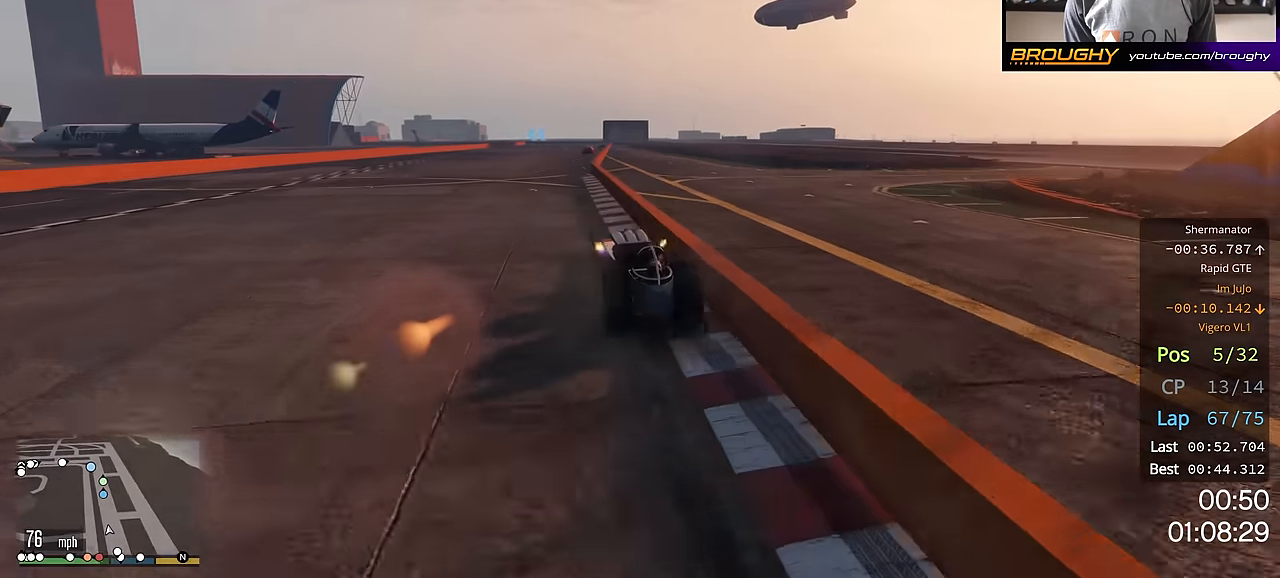
{"buttons": ["R2"], "left_stick": "right", "right_stick": "center", "events": [[467, "left_stick", "right"]]}
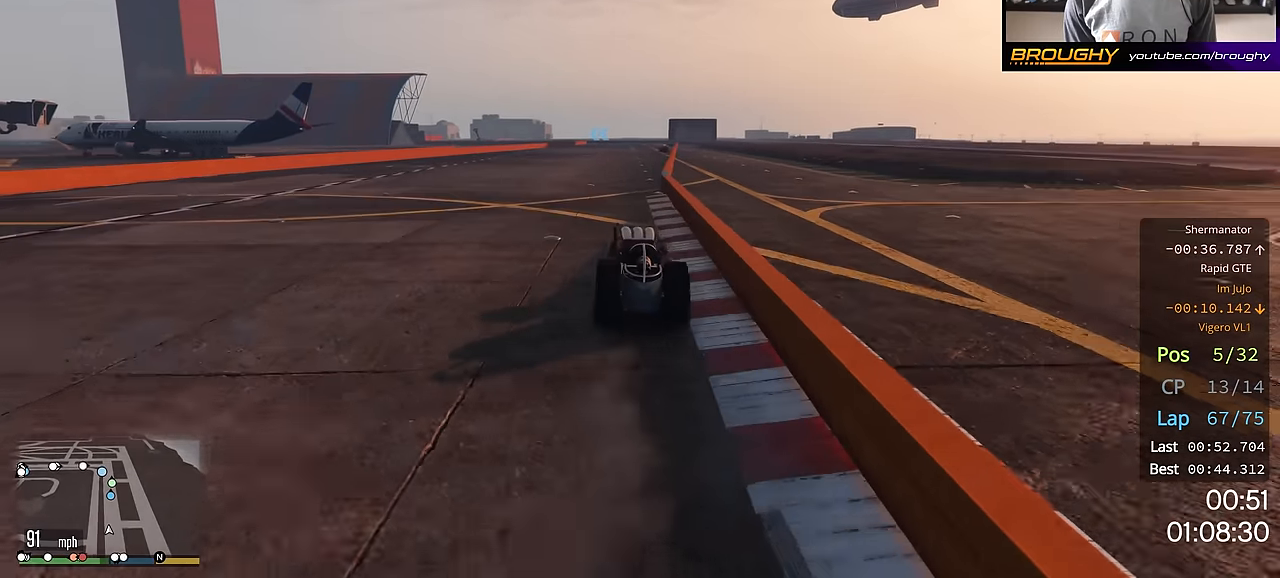
{"buttons": ["R2"], "left_stick": "center", "right_stick": "center", "events": [[83, "left_stick", "center"], [283, "left_stick", "right"], [400, "left_stick", "center"]]}
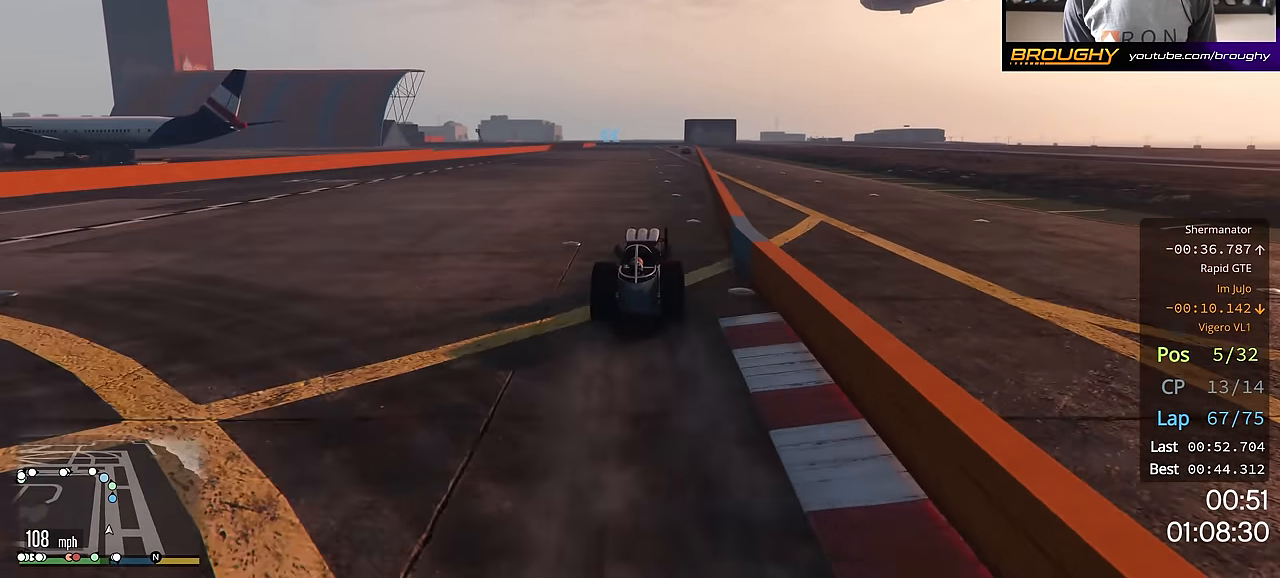
{"buttons": ["R2"], "left_stick": "center", "right_stick": "center", "events": [[150, "left_stick", "right"], [250, "left_stick", "center"]]}
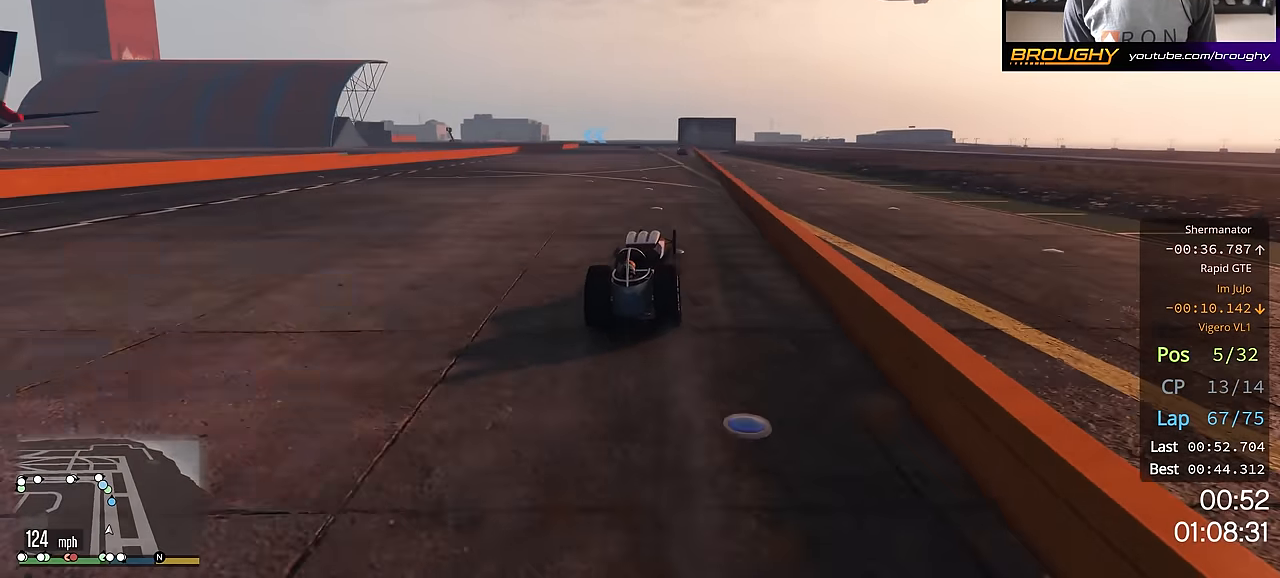
{"buttons": ["R2"], "left_stick": "center", "right_stick": "center", "events": [[283, "left_stick", "right"], [383, "left_stick", "center"]]}
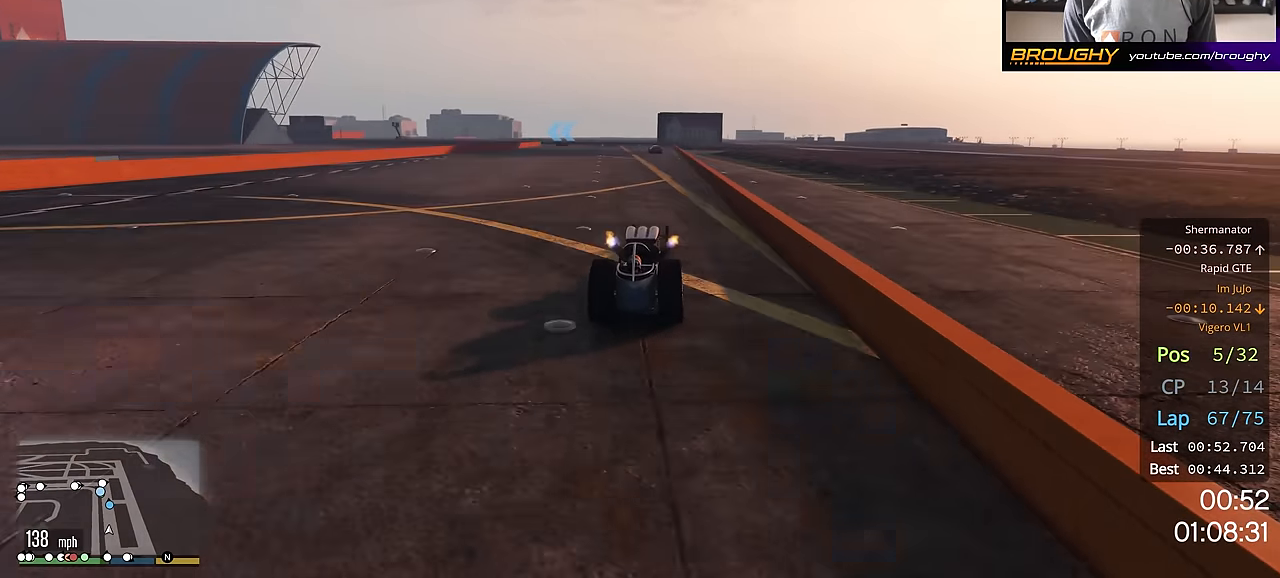
{"buttons": ["R2"], "left_stick": "center", "right_stick": "center", "events": []}
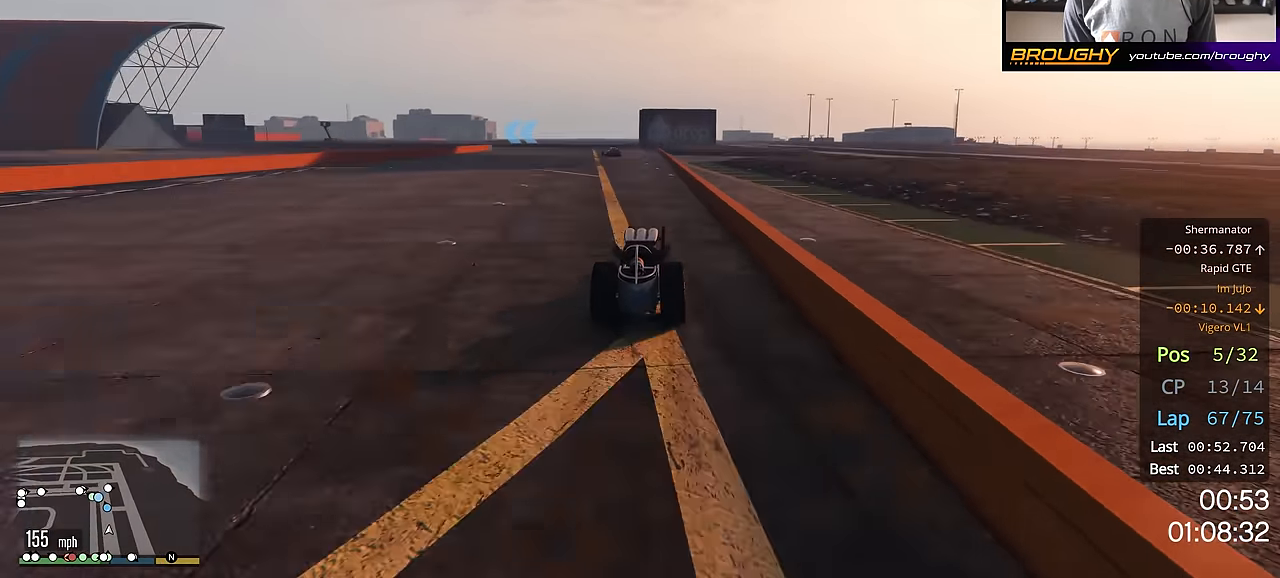
{"buttons": ["L2"], "left_stick": "up-left", "right_stick": "center", "events": [[216, "L2", "down"], [250, "left_stick", "up-left"], [283, "R2", "up"]]}
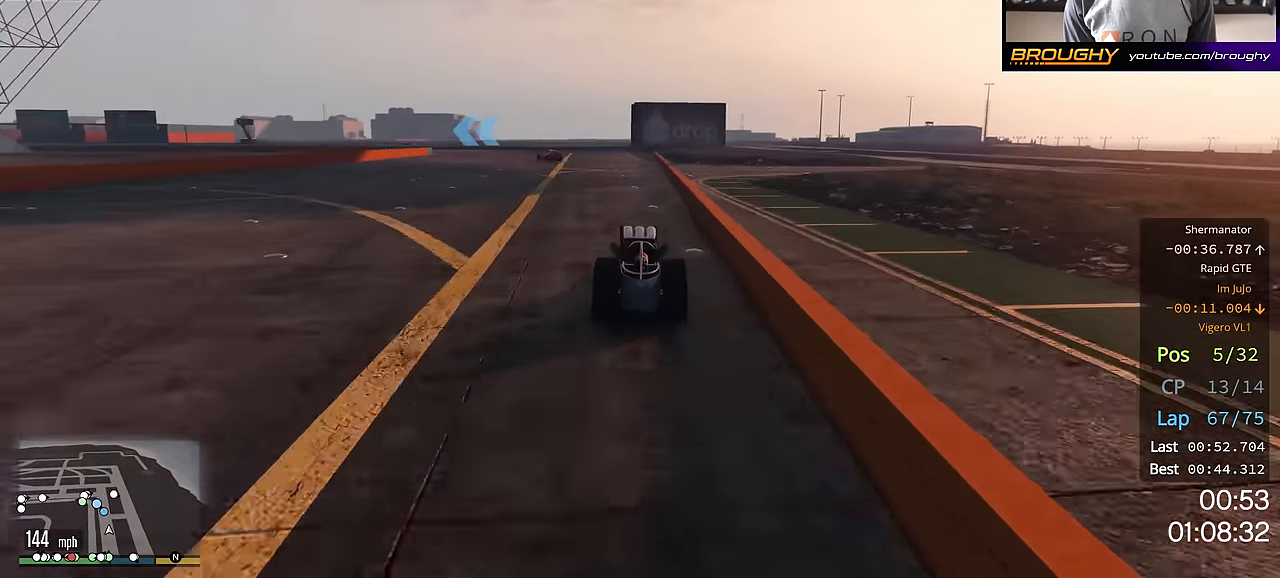
{"buttons": ["L2"], "left_stick": "up-left", "right_stick": "center", "events": []}
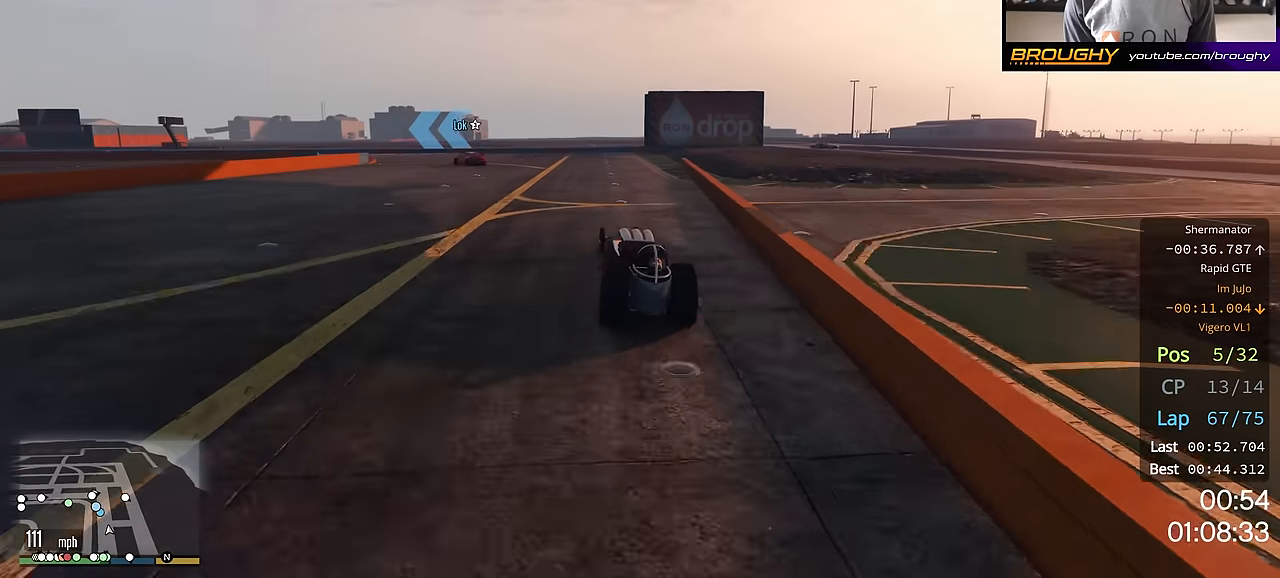
{"buttons": ["R2"], "left_stick": "up-left", "right_stick": "center", "events": [[217, "L2", "up"], [217, "left_stick", "center"], [350, "left_stick", "up-left"], [484, "R2", "down"]]}
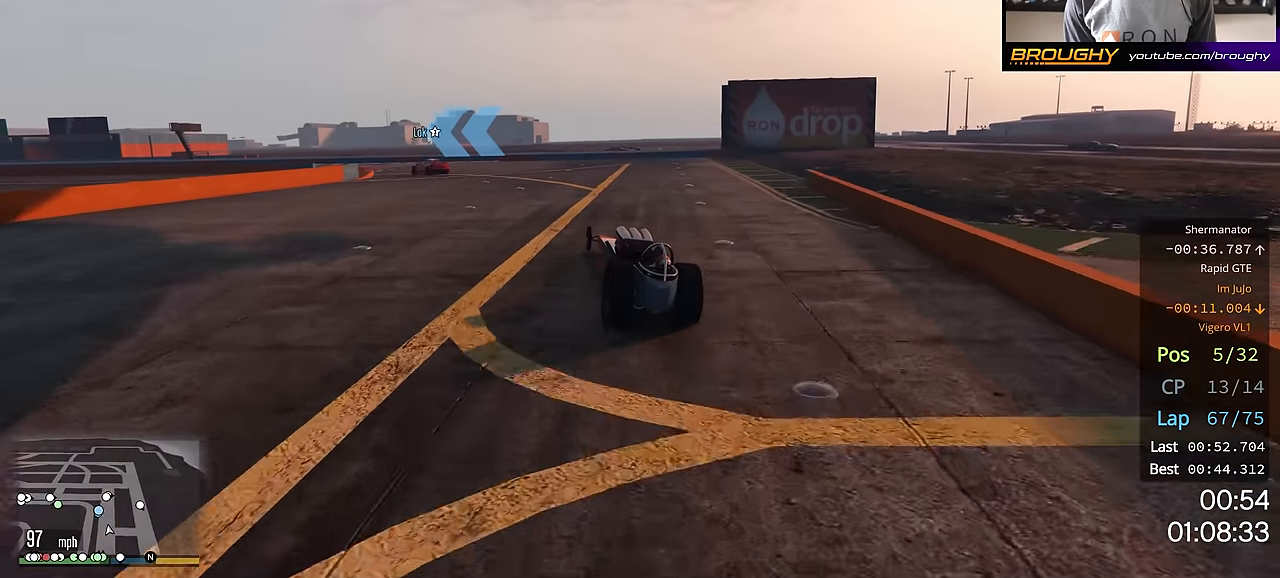
{"buttons": [], "left_stick": "left", "right_stick": "center", "events": [[66, "left_stick", "center"], [116, "left_stick", "left"], [216, "R2", "up"]]}
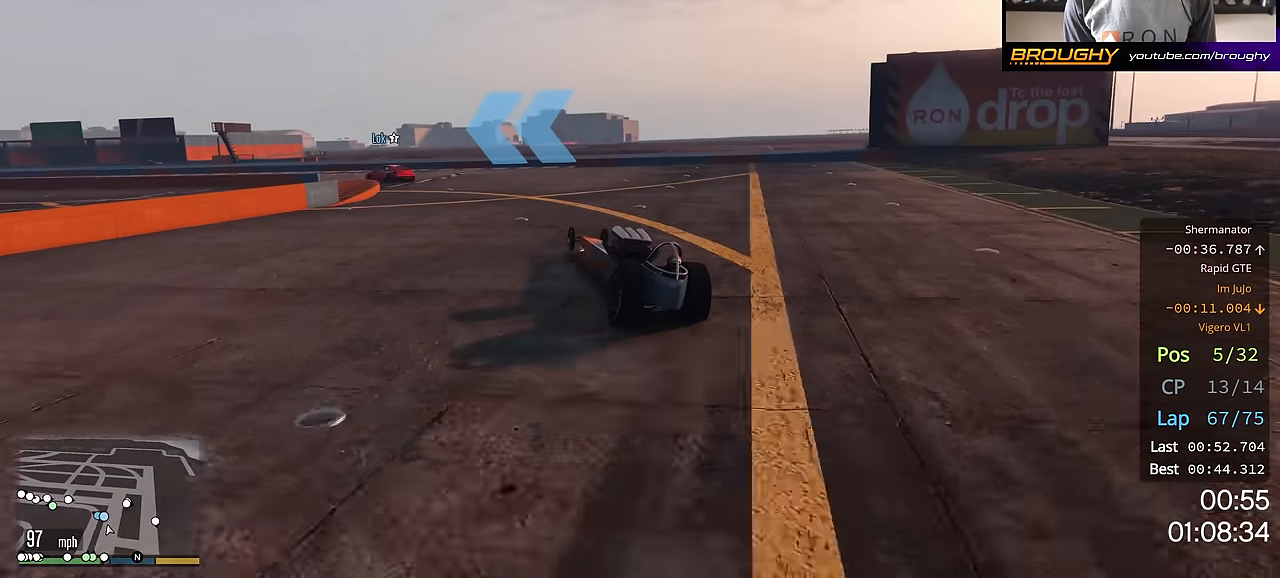
{"buttons": [], "left_stick": "left", "right_stick": "center", "events": []}
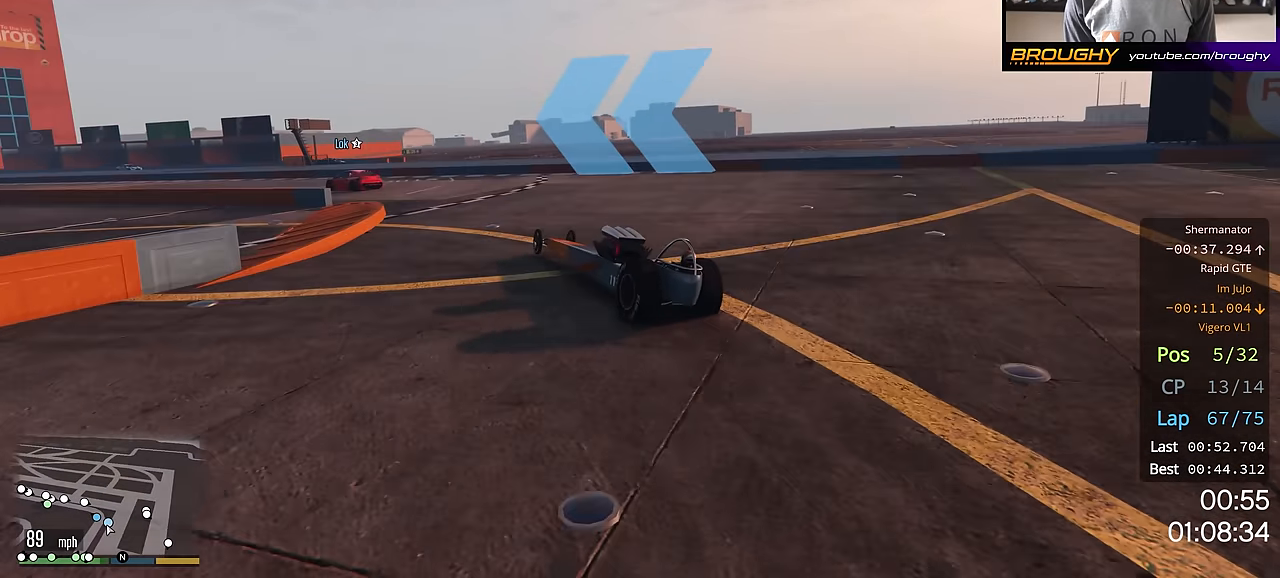
{"buttons": [], "left_stick": "up-left", "right_stick": "center", "events": [[66, "left_stick", "center"], [300, "left_stick", "up-left"], [433, "R2", "down"], [500, "R2", "up"]]}
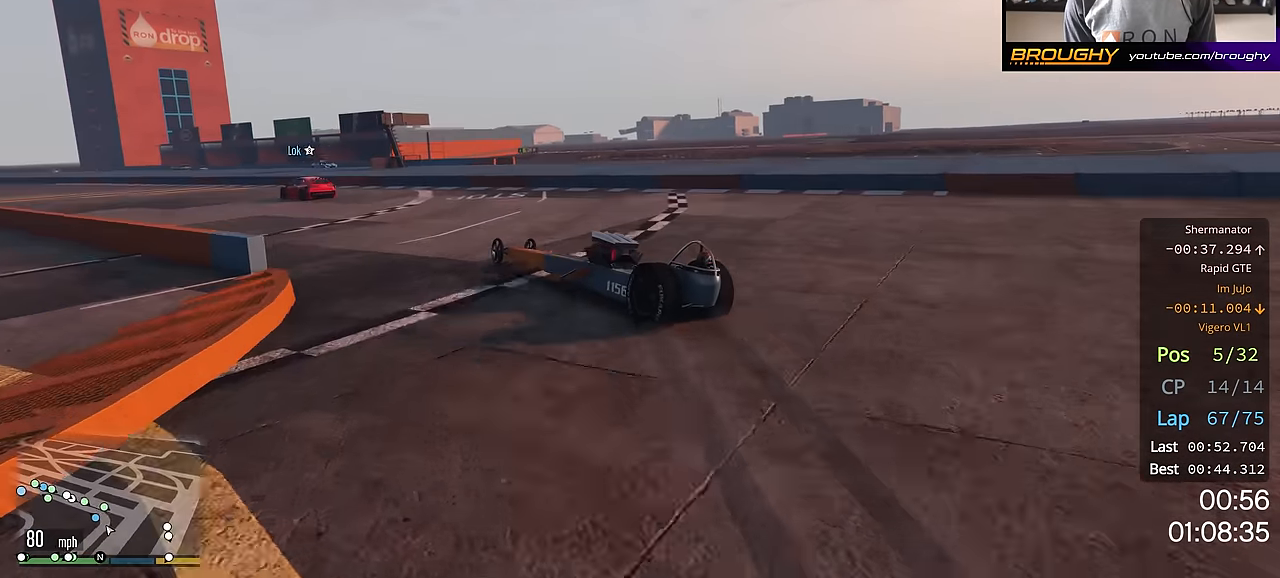
{"buttons": [], "left_stick": "up-left", "right_stick": "center", "events": [[83, "left_stick", "right"], [250, "R2", "down"], [350, "left_stick", "up-left"], [434, "R2", "up"]]}
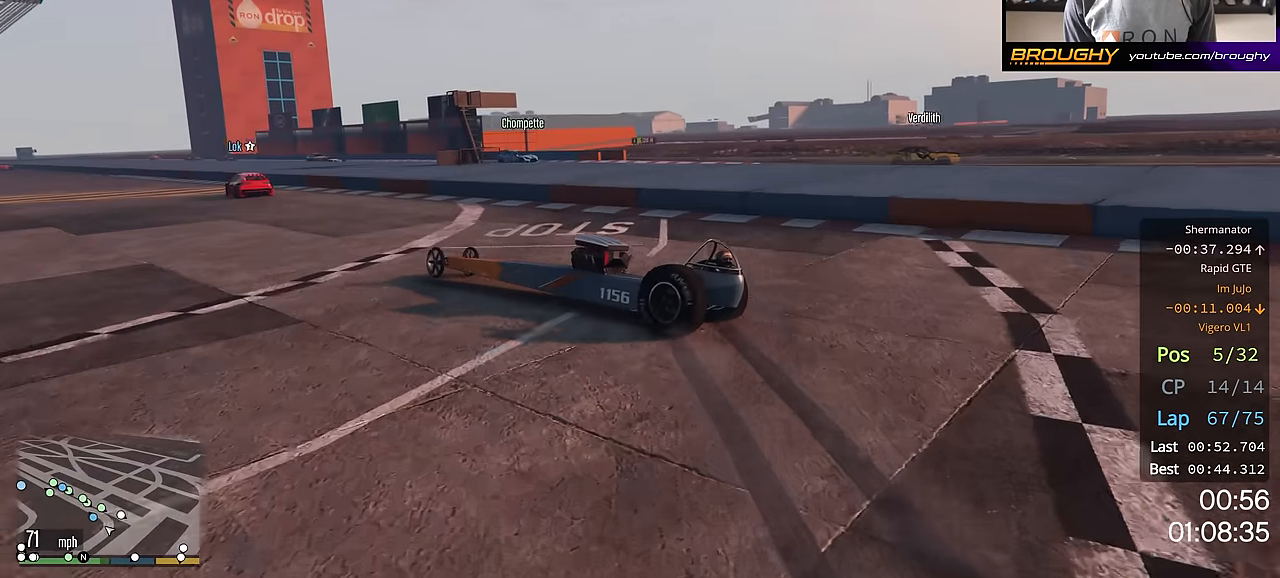
{"buttons": [], "left_stick": "up-left", "right_stick": "center", "events": [[66, "left_stick", "down-right"], [100, "R2", "down"], [133, "right_stick", "down-left"], [300, "left_stick", "center"], [350, "left_stick", "up-left"], [433, "R2", "up"], [500, "right_stick", "center"]]}
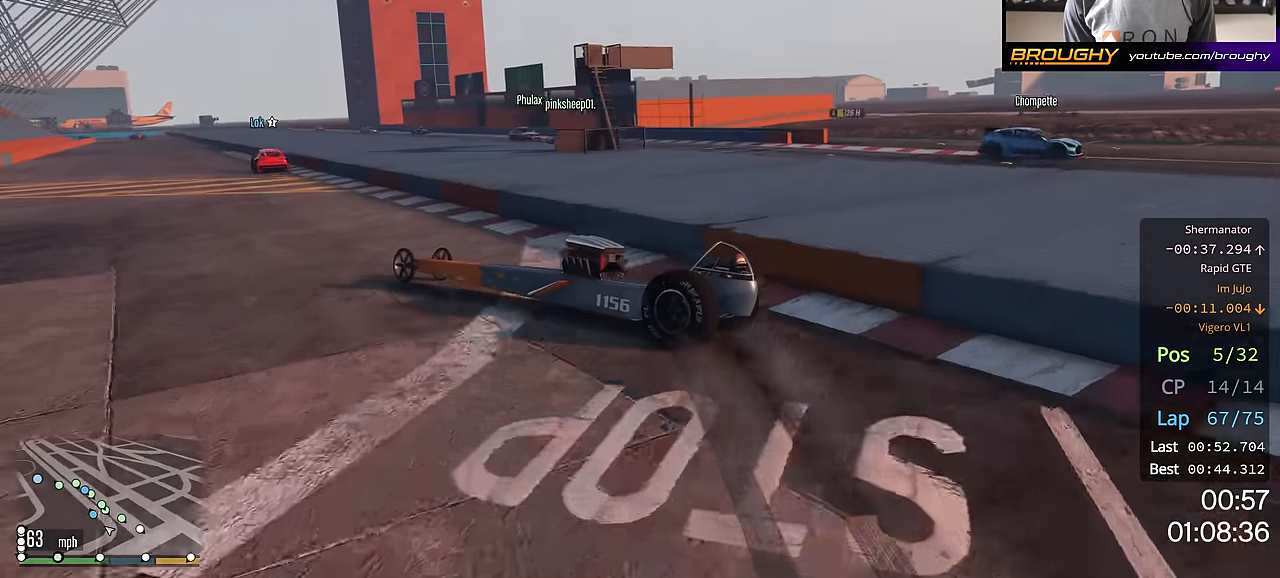
{"buttons": ["R2"], "left_stick": "up-left", "right_stick": "center", "events": [[83, "R2", "down"], [250, "R2", "up"], [350, "R2", "down"]]}
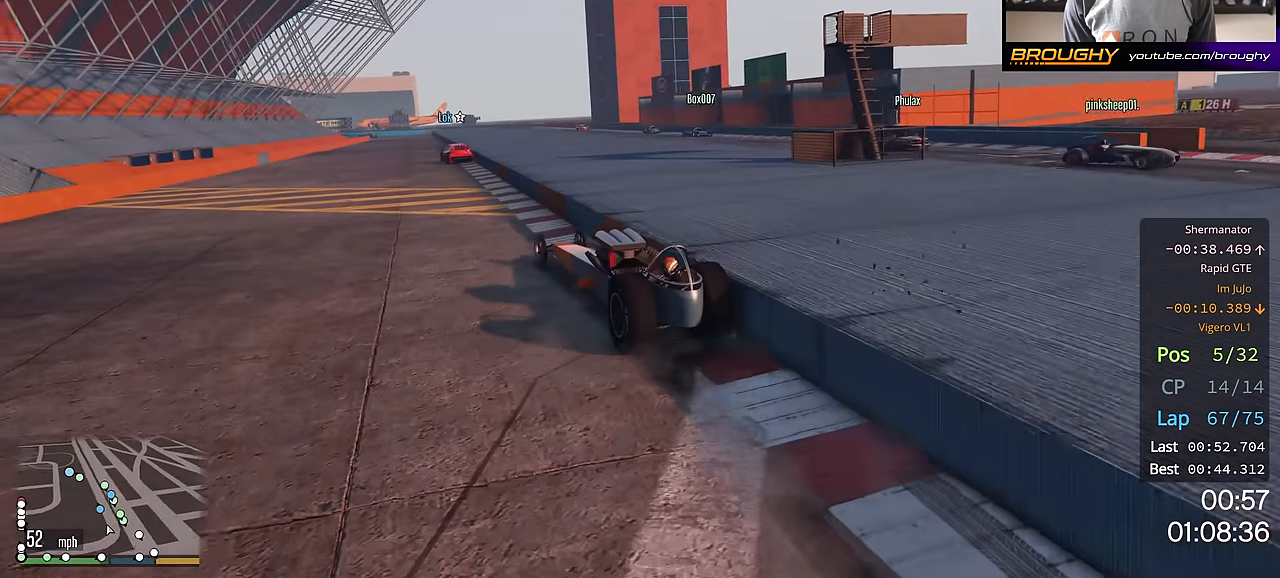
{"buttons": ["R2"], "left_stick": "center", "right_stick": "center", "events": [[67, "left_stick", "center"], [200, "left_stick", "down-right"], [417, "left_stick", "center"]]}
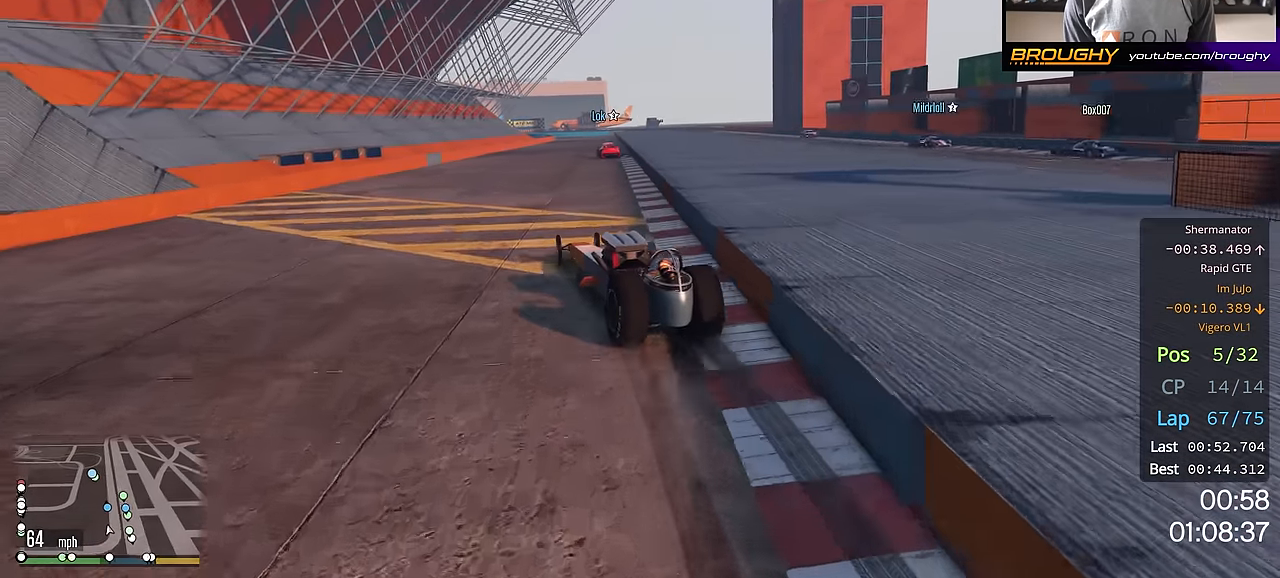
{"buttons": ["R2"], "left_stick": "center", "right_stick": "center", "events": [[184, "left_stick", "right"], [351, "left_stick", "center"]]}
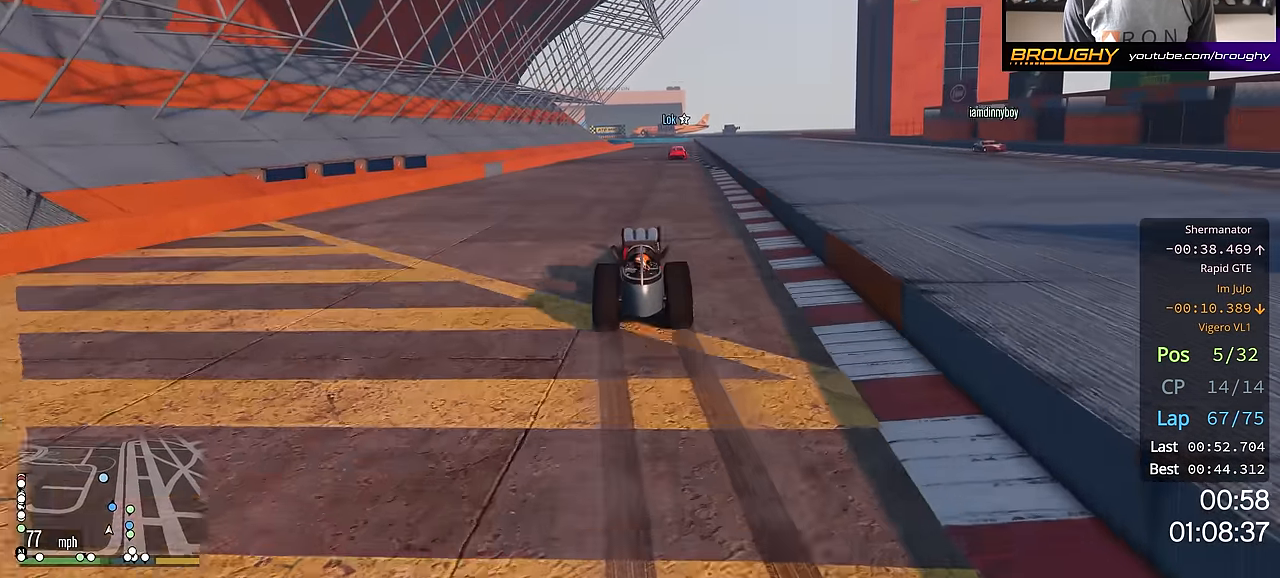
{"buttons": ["R2"], "left_stick": "right", "right_stick": "center", "events": [[417, "left_stick", "right"]]}